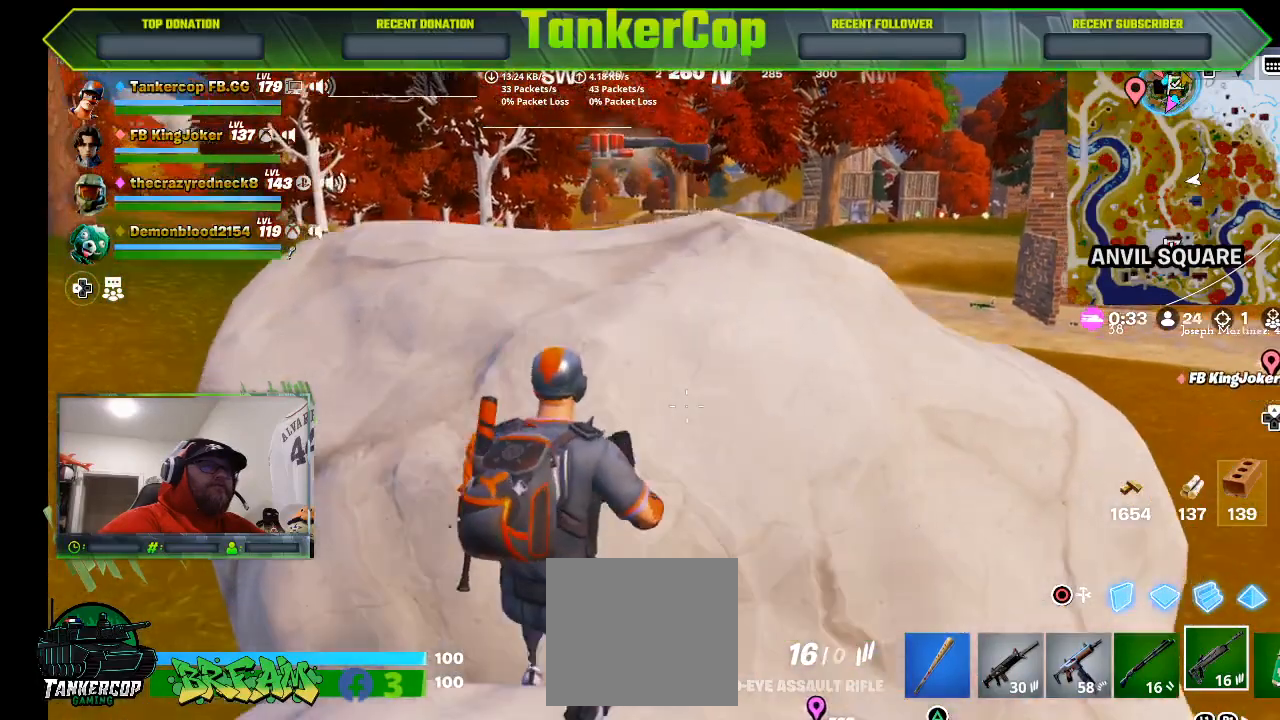
Gameplay with a controller (PlayStation layout); each line is a JSON object with the inputs held at the frame after it (dt_ms = milliseconds from this image to that frame). "events" lists button and stick changes between this image and that frame as [ms after this image, input, new state], when the widget could be followed in between.
{"dt_ms": 500, "buttons": [], "left_stick": "center", "right_stick": "center", "events": []}
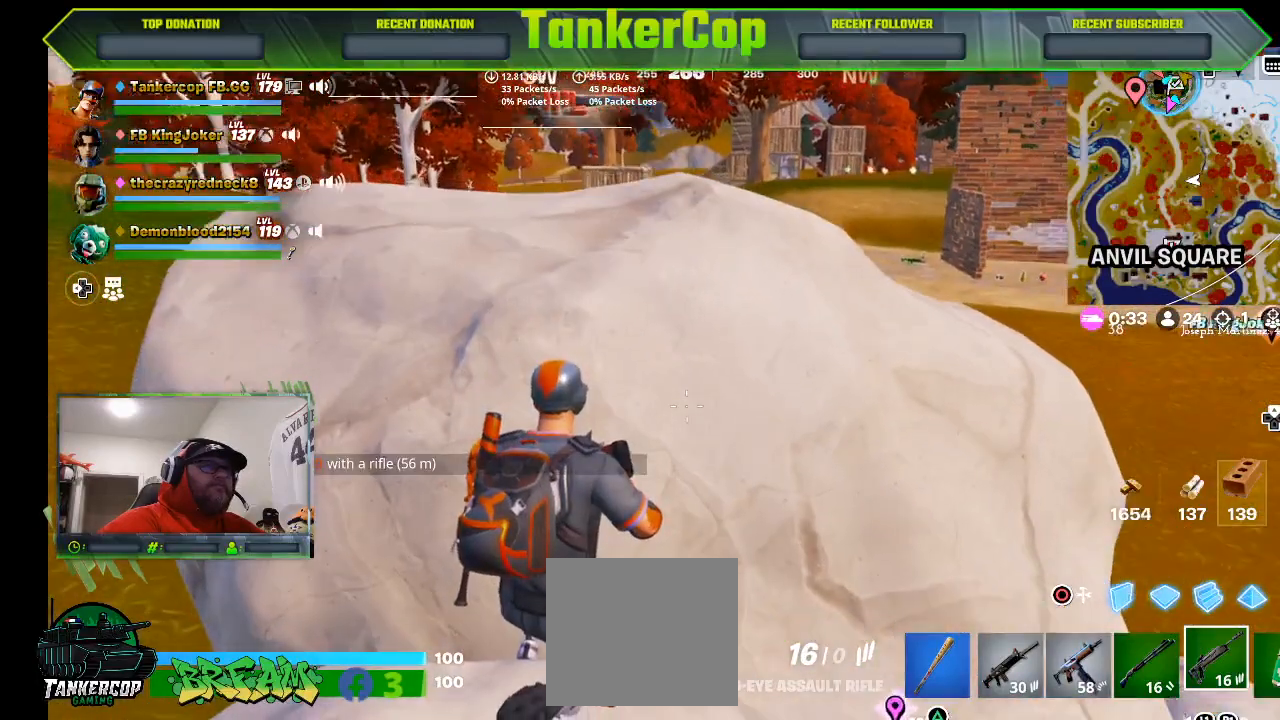
{"dt_ms": 500, "buttons": [], "left_stick": "up", "right_stick": "center", "events": [[267, "left_stick", "up"], [333, "CROSS", "down"], [467, "CROSS", "up"]]}
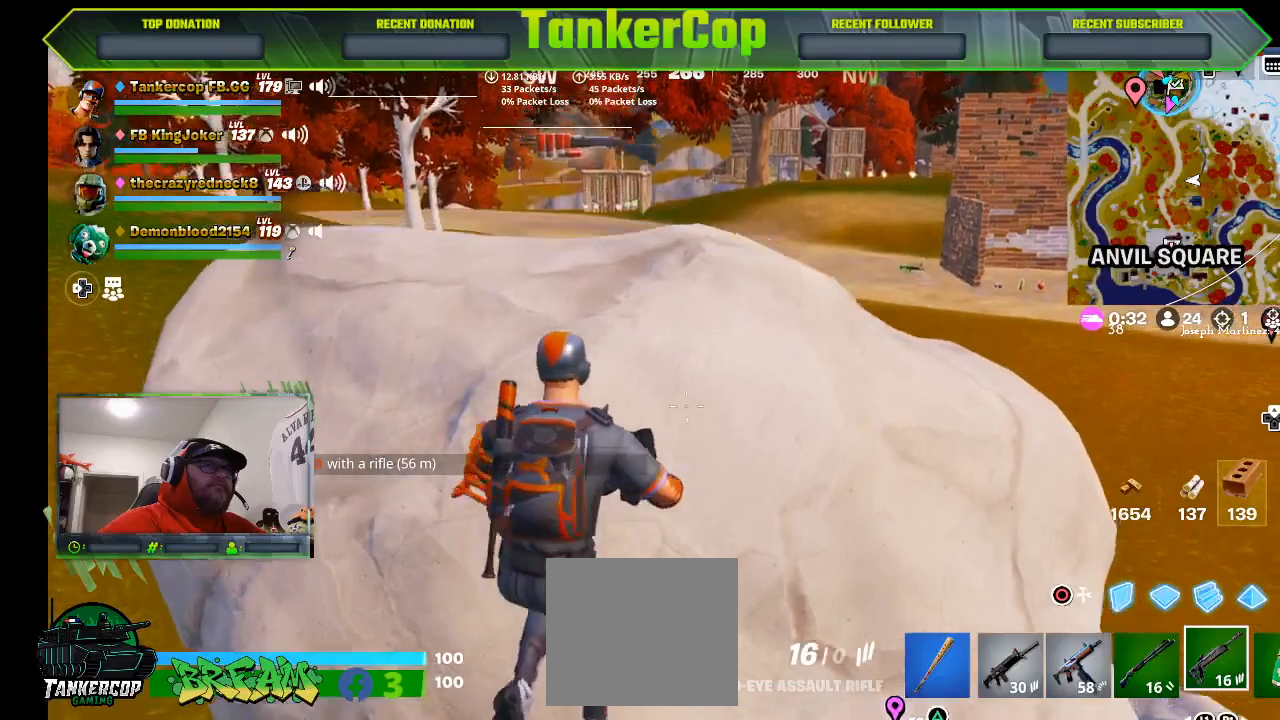
{"dt_ms": 500, "buttons": [], "left_stick": "up", "right_stick": "center", "events": [[33, "CROSS", "down"], [200, "CROSS", "up"]]}
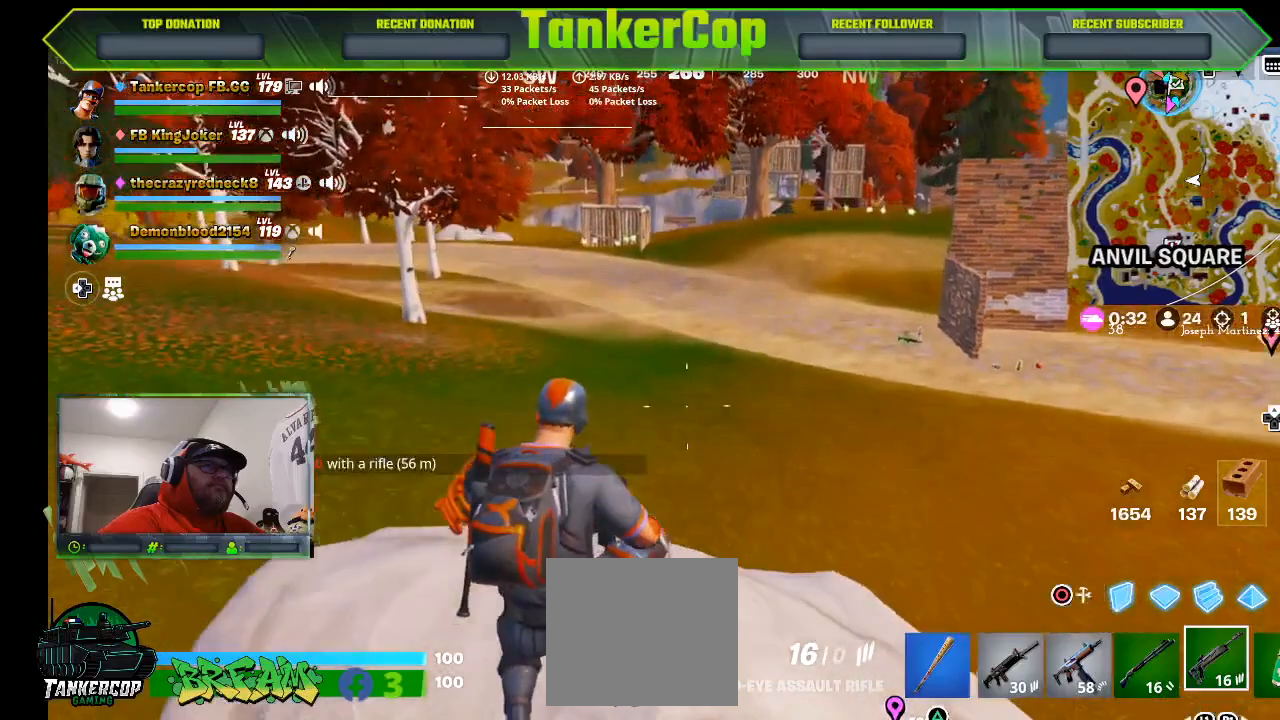
{"dt_ms": 500, "buttons": ["L2"], "left_stick": "center", "right_stick": "center", "events": [[500, "L2", "down"], [500, "left_stick", "center"]]}
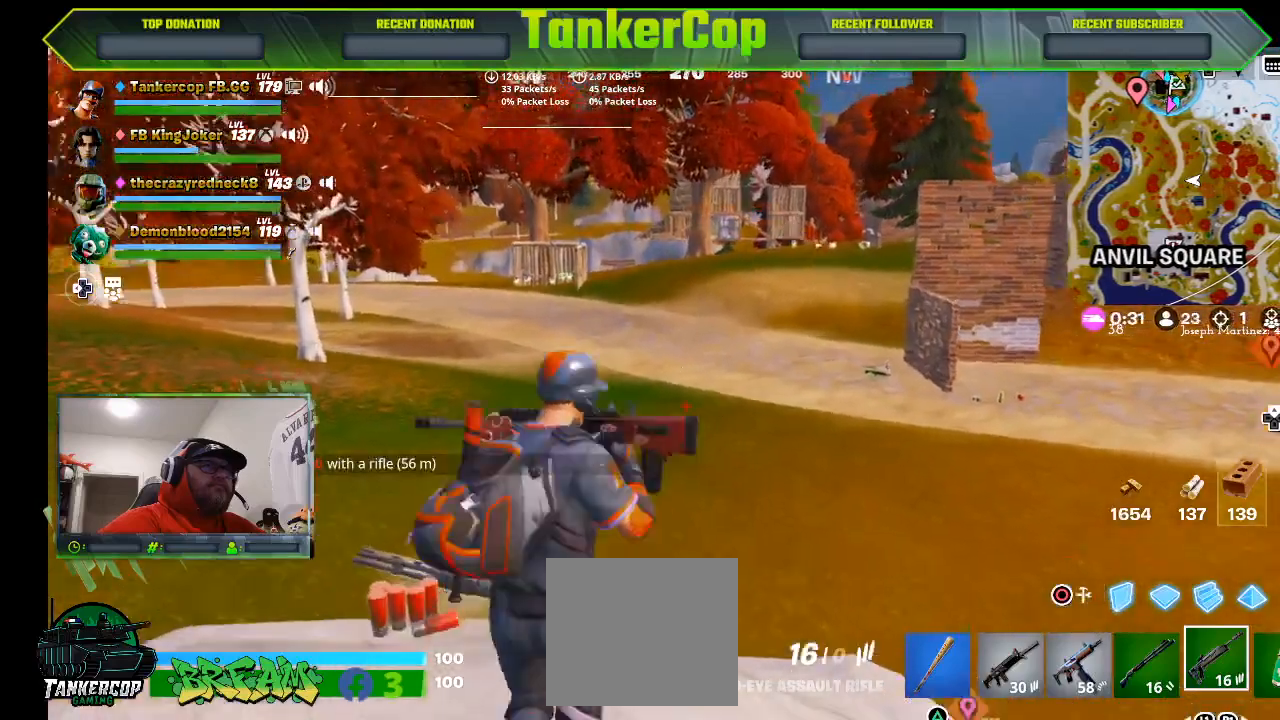
{"dt_ms": 500, "buttons": ["L2"], "left_stick": "center", "right_stick": "center", "events": [[167, "right_stick", "up-right"], [267, "right_stick", "center"]]}
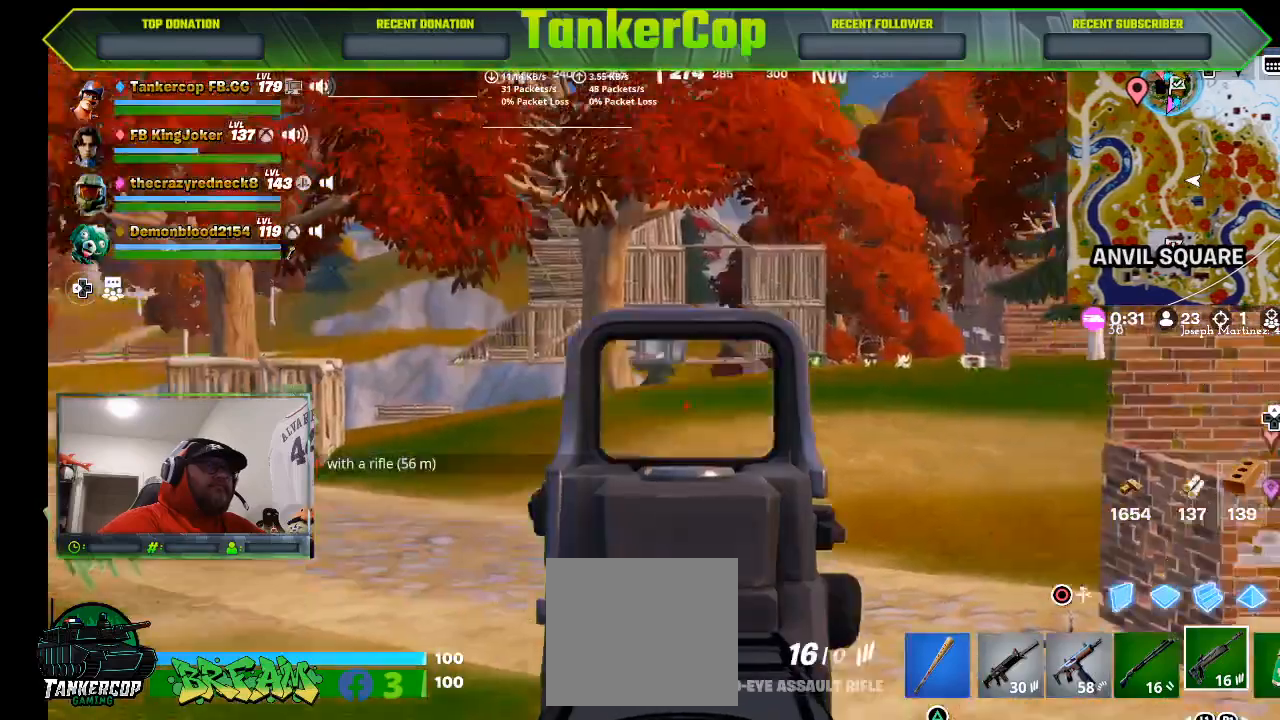
{"dt_ms": 500, "buttons": ["L2"], "left_stick": "center", "right_stick": "up-left", "events": [[100, "right_stick", "up-right"], [167, "right_stick", "up"], [500, "right_stick", "up-left"]]}
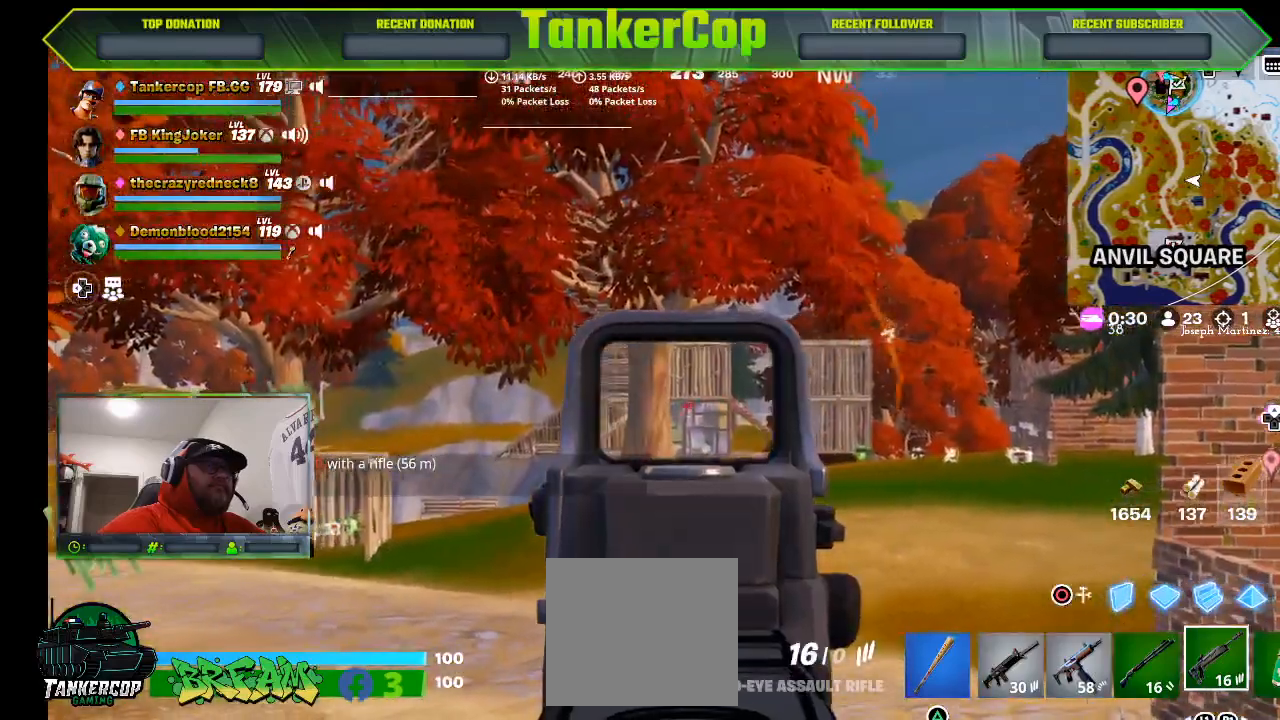
{"dt_ms": 500, "buttons": ["L2"], "left_stick": "center", "right_stick": "center", "events": [[200, "right_stick", "center"]]}
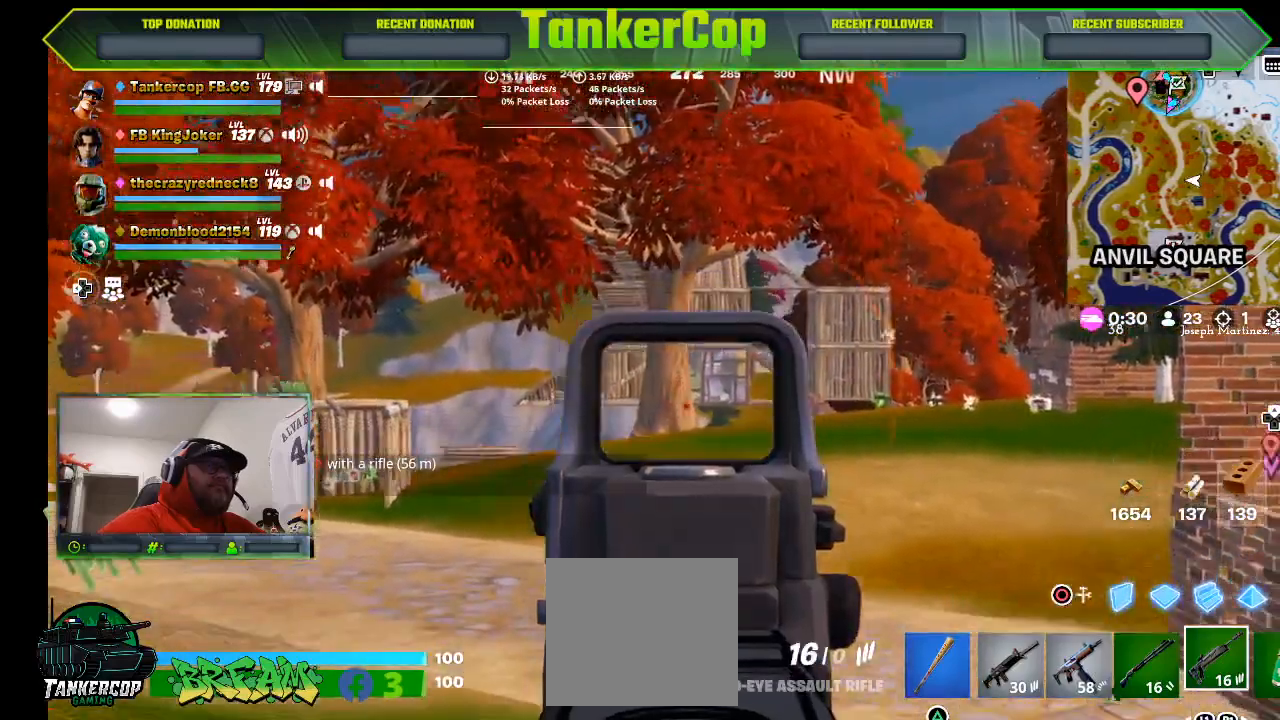
{"dt_ms": 500, "buttons": ["L2"], "left_stick": "center", "right_stick": "center", "events": []}
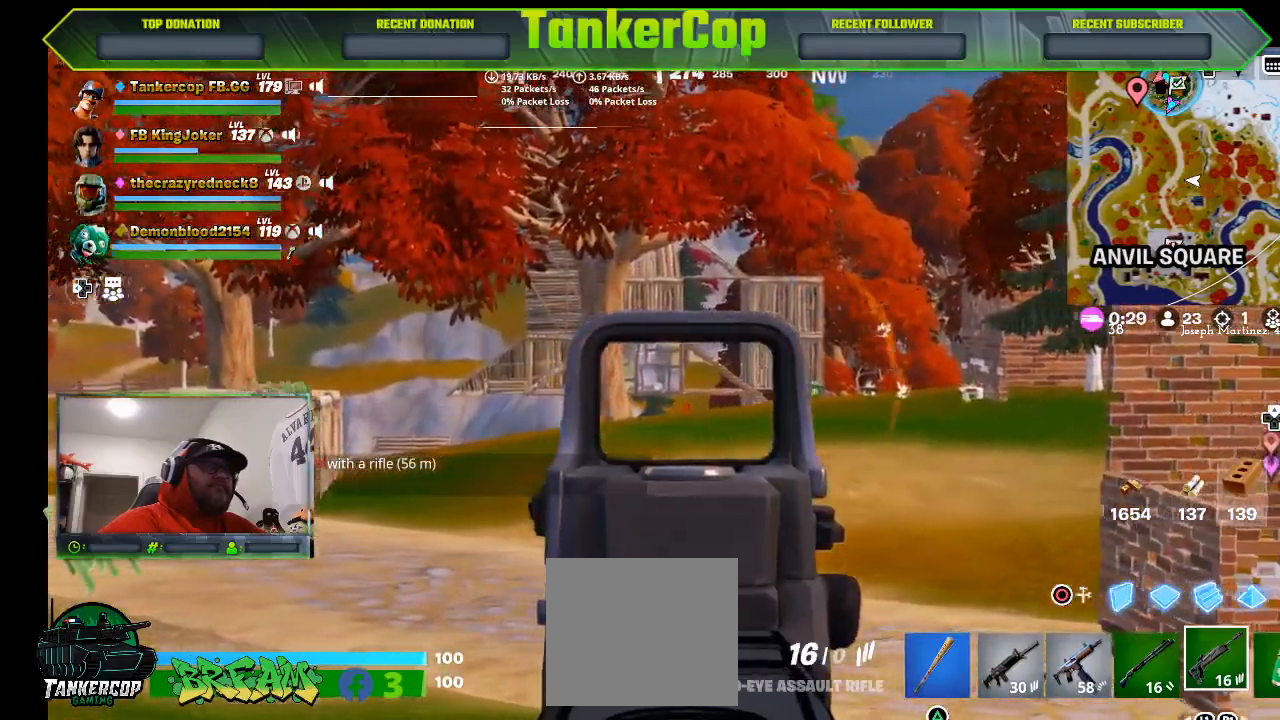
{"dt_ms": 500, "buttons": ["L2"], "left_stick": "center", "right_stick": "right", "events": [[200, "right_stick", "right"]]}
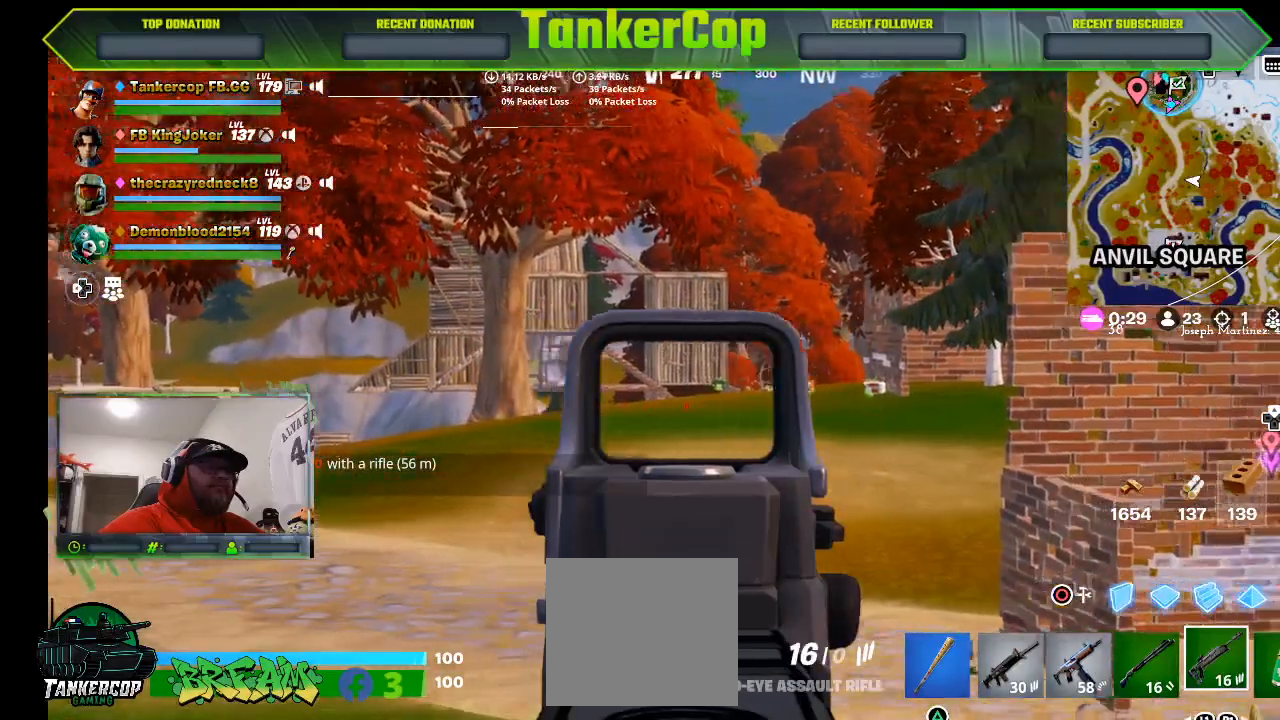
{"dt_ms": 500, "buttons": ["L2"], "left_stick": "center", "right_stick": "right", "events": []}
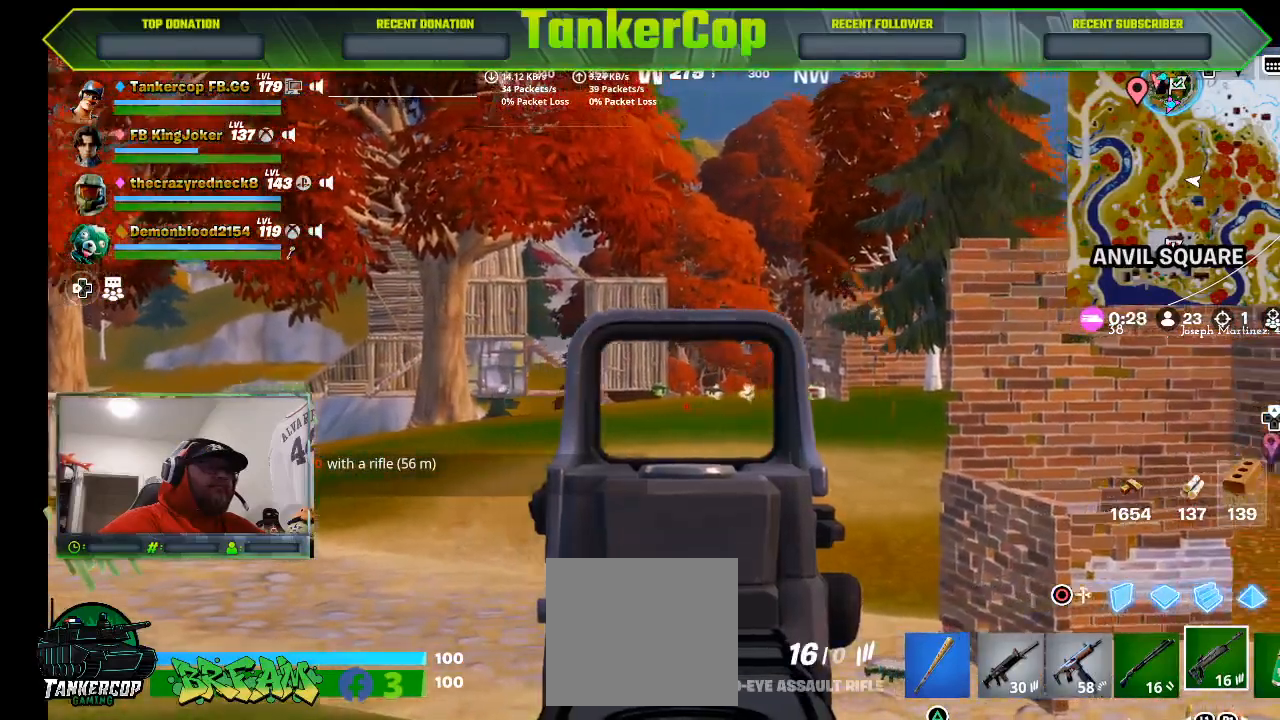
{"dt_ms": 500, "buttons": ["L2"], "left_stick": "center", "right_stick": "center", "events": [[167, "right_stick", "center"]]}
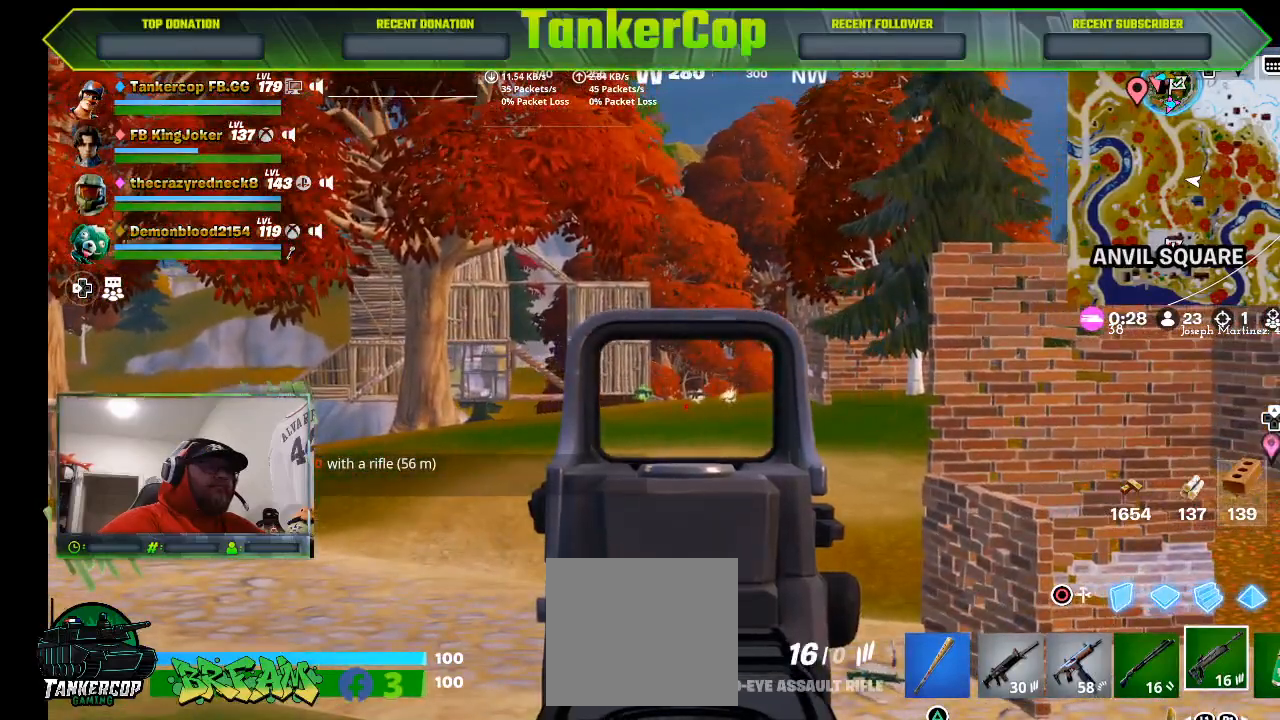
{"dt_ms": 500, "buttons": ["L2"], "left_stick": "center", "right_stick": "center", "events": []}
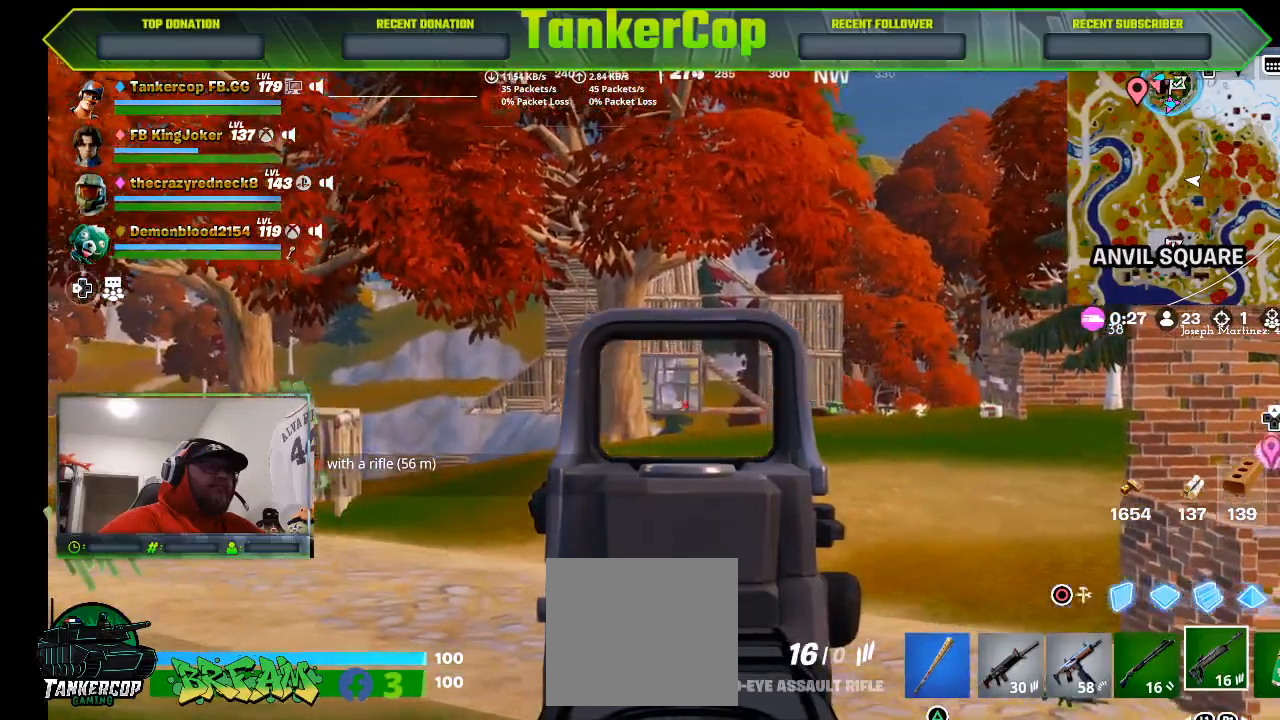
{"dt_ms": 500, "buttons": ["L2"], "left_stick": "center", "right_stick": "center", "events": []}
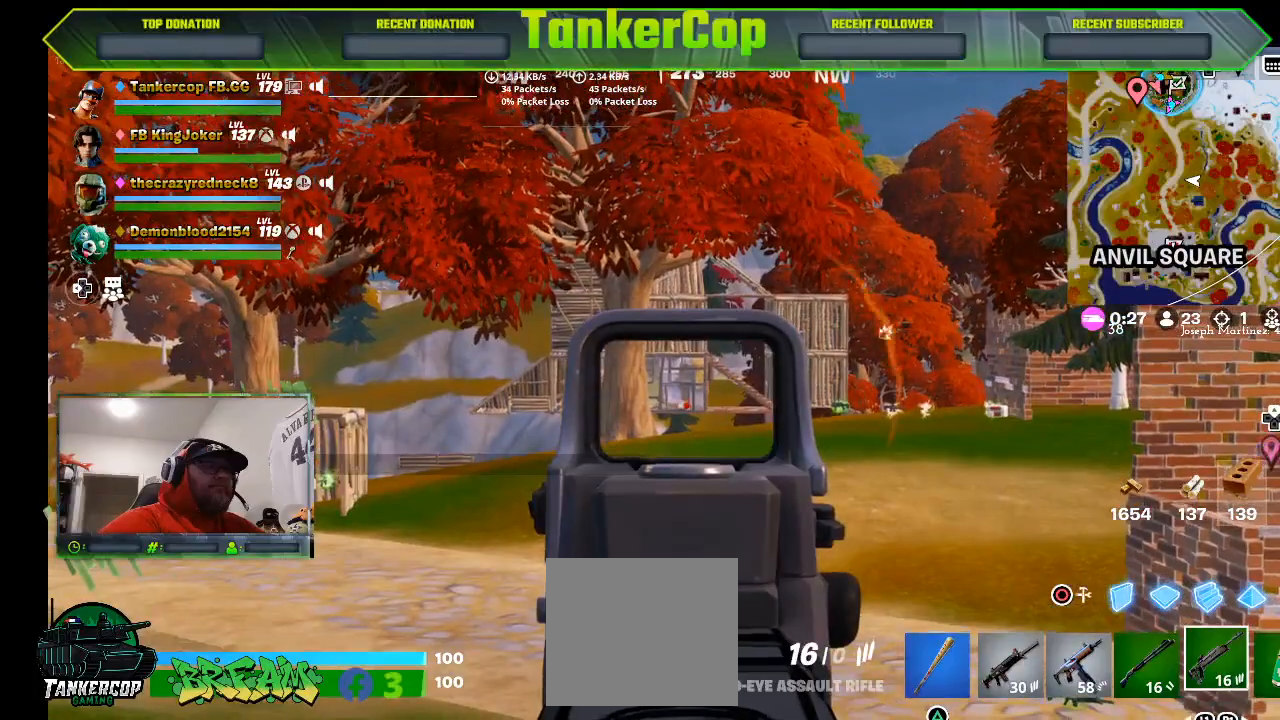
{"dt_ms": 500, "buttons": ["L2"], "left_stick": "center", "right_stick": "center", "events": []}
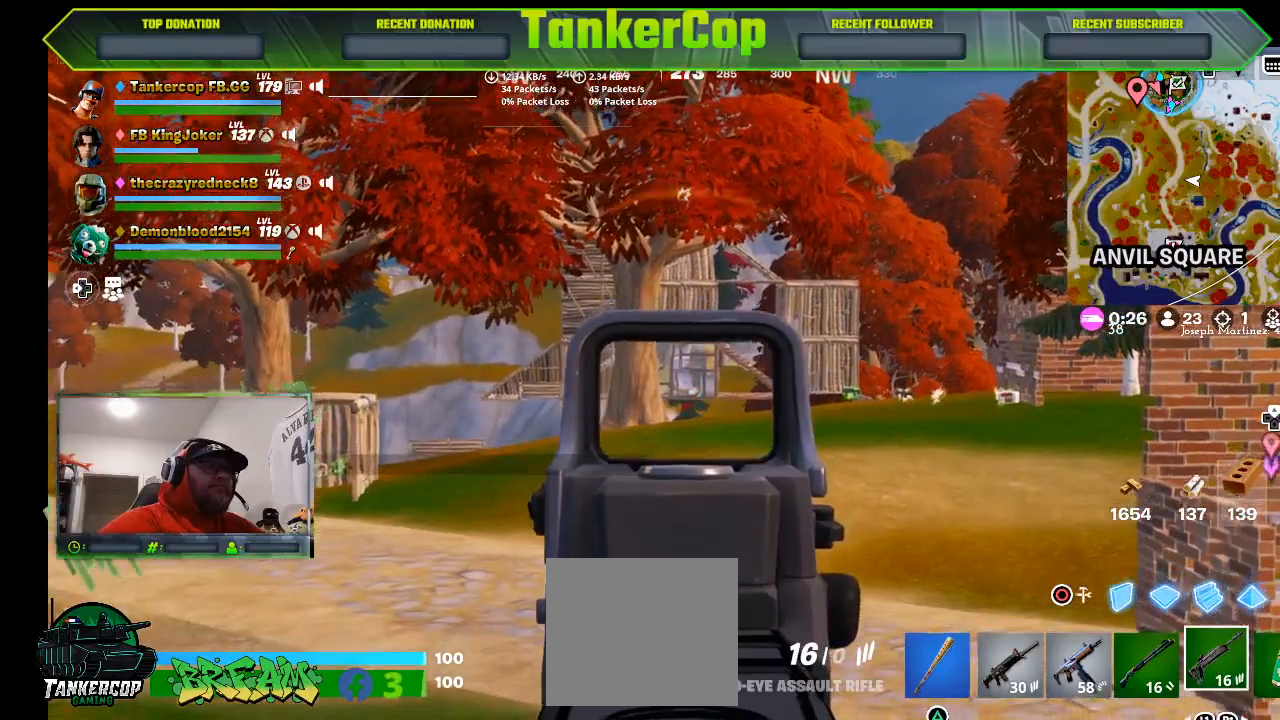
{"dt_ms": 500, "buttons": ["L2"], "left_stick": "center", "right_stick": "center", "events": []}
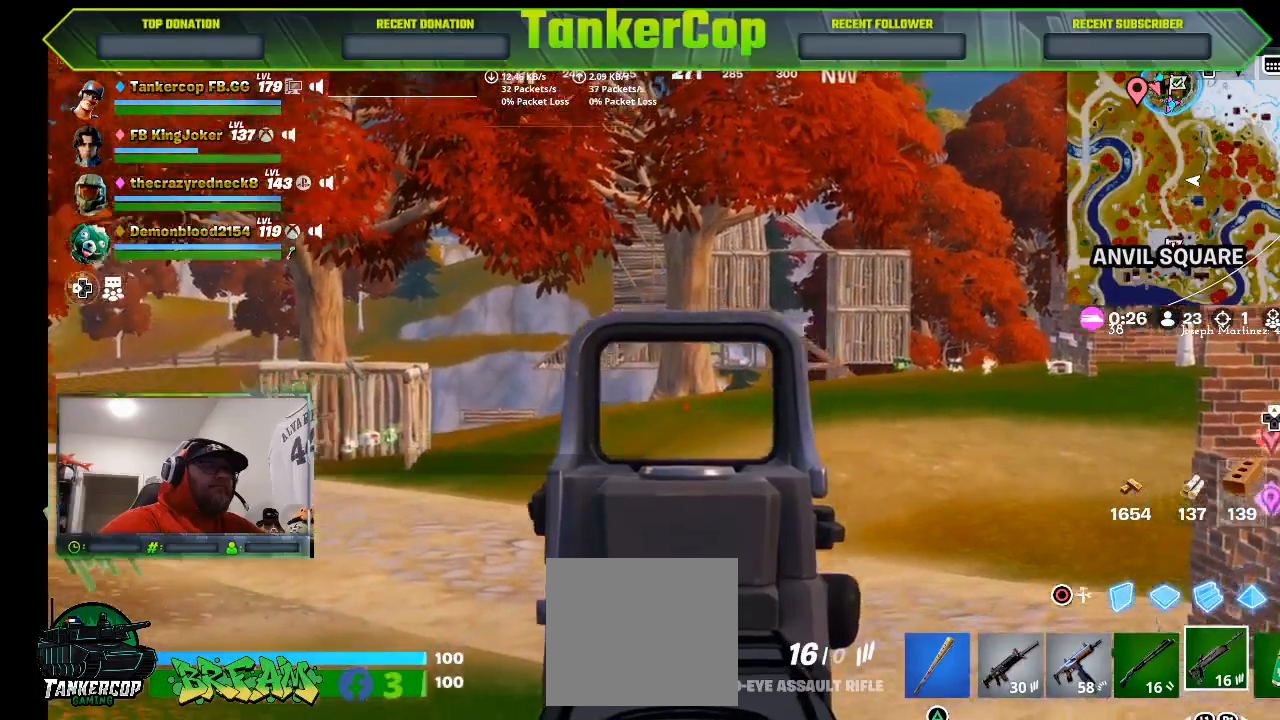
{"dt_ms": 500, "buttons": ["L2"], "left_stick": "center", "right_stick": "center", "events": []}
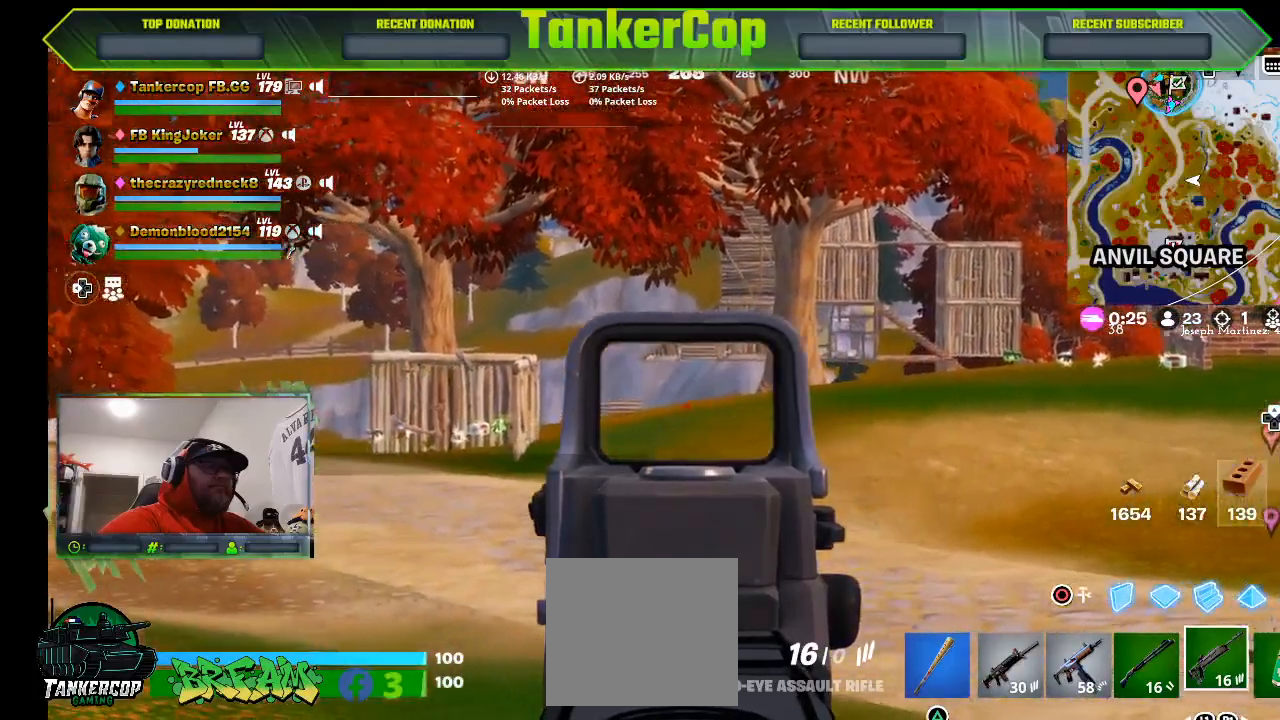
{"dt_ms": 500, "buttons": ["L2"], "left_stick": "center", "right_stick": "center", "events": []}
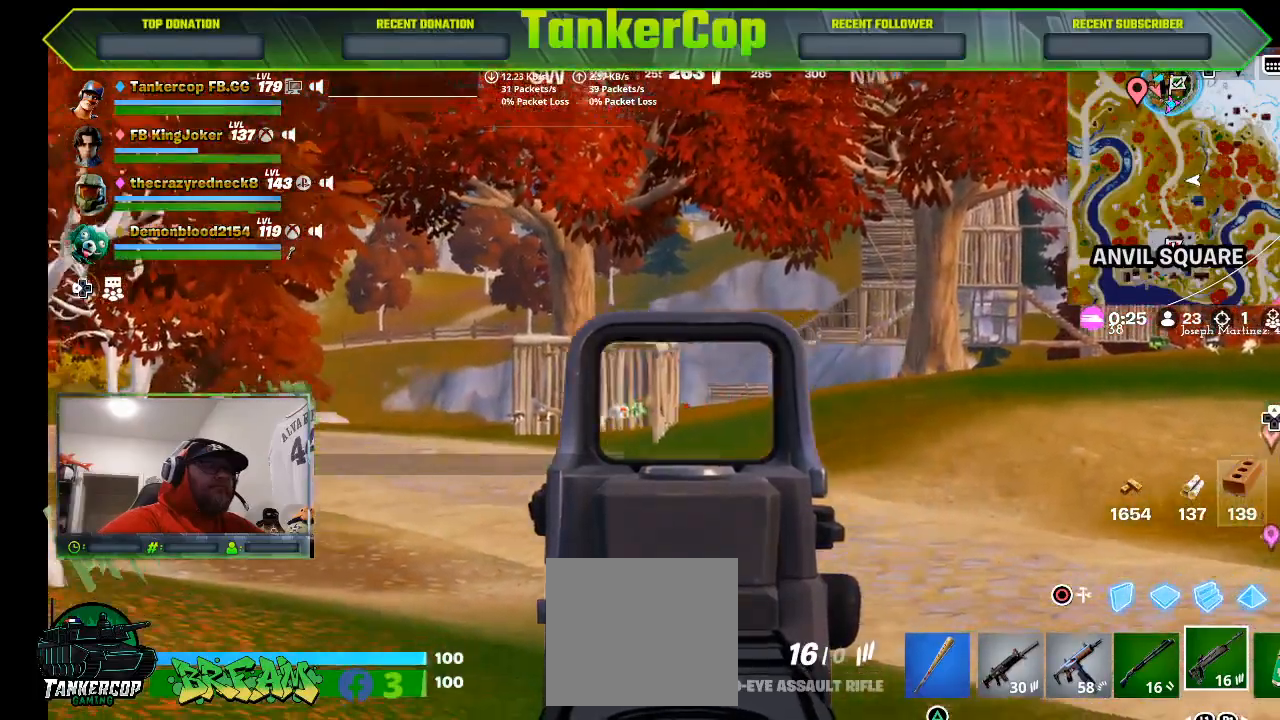
{"dt_ms": 500, "buttons": [], "left_stick": "center", "right_stick": "center", "events": [[333, "L2", "up"]]}
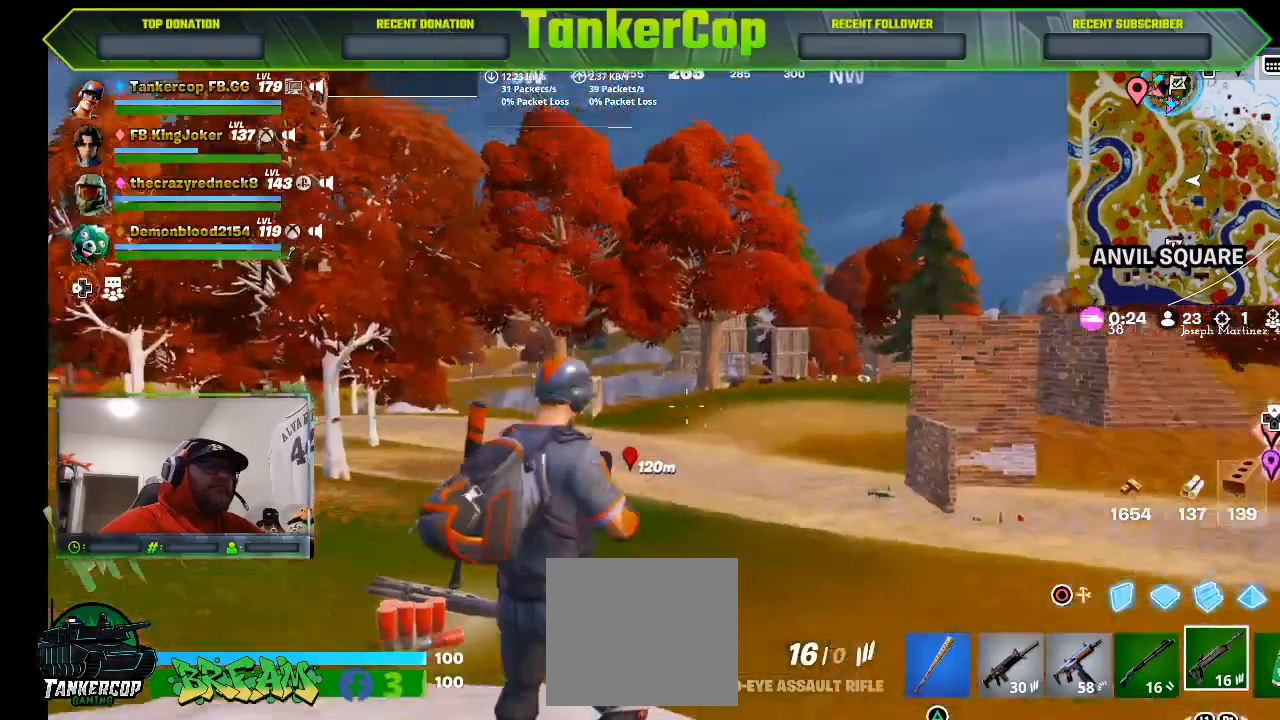
{"dt_ms": 500, "buttons": [], "left_stick": "down-left", "right_stick": "center", "events": [[367, "left_stick", "down-left"]]}
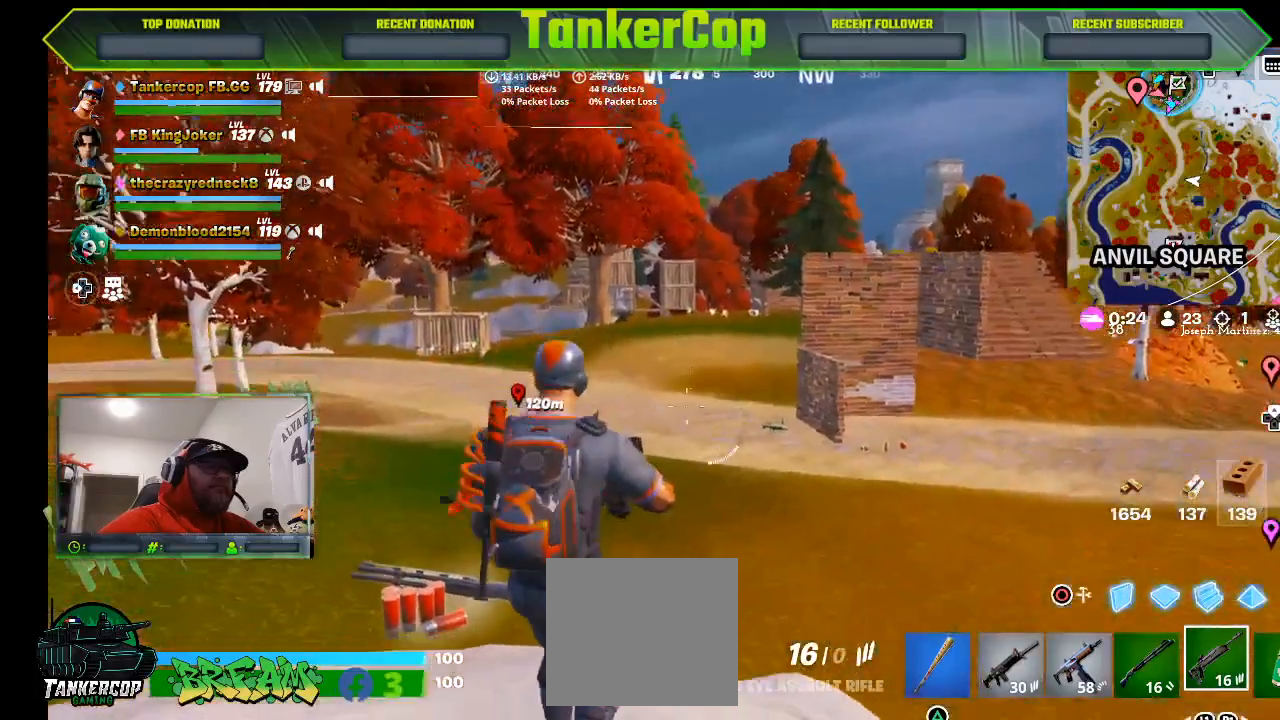
{"dt_ms": 500, "buttons": [], "left_stick": "up-left", "right_stick": "center", "events": [[400, "left_stick", "left"], [500, "left_stick", "up-left"]]}
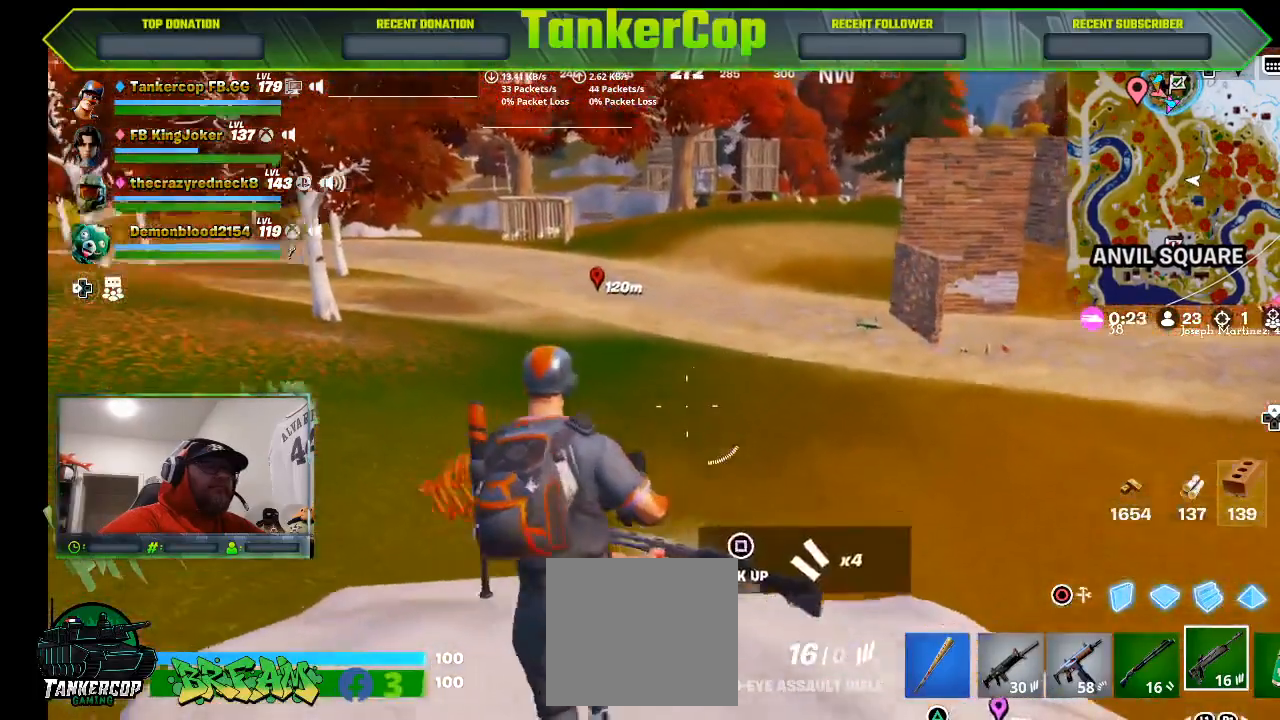
{"dt_ms": 500, "buttons": [], "left_stick": "center", "right_stick": "left", "events": [[200, "left_stick", "down"], [400, "left_stick", "center"], [500, "right_stick", "left"]]}
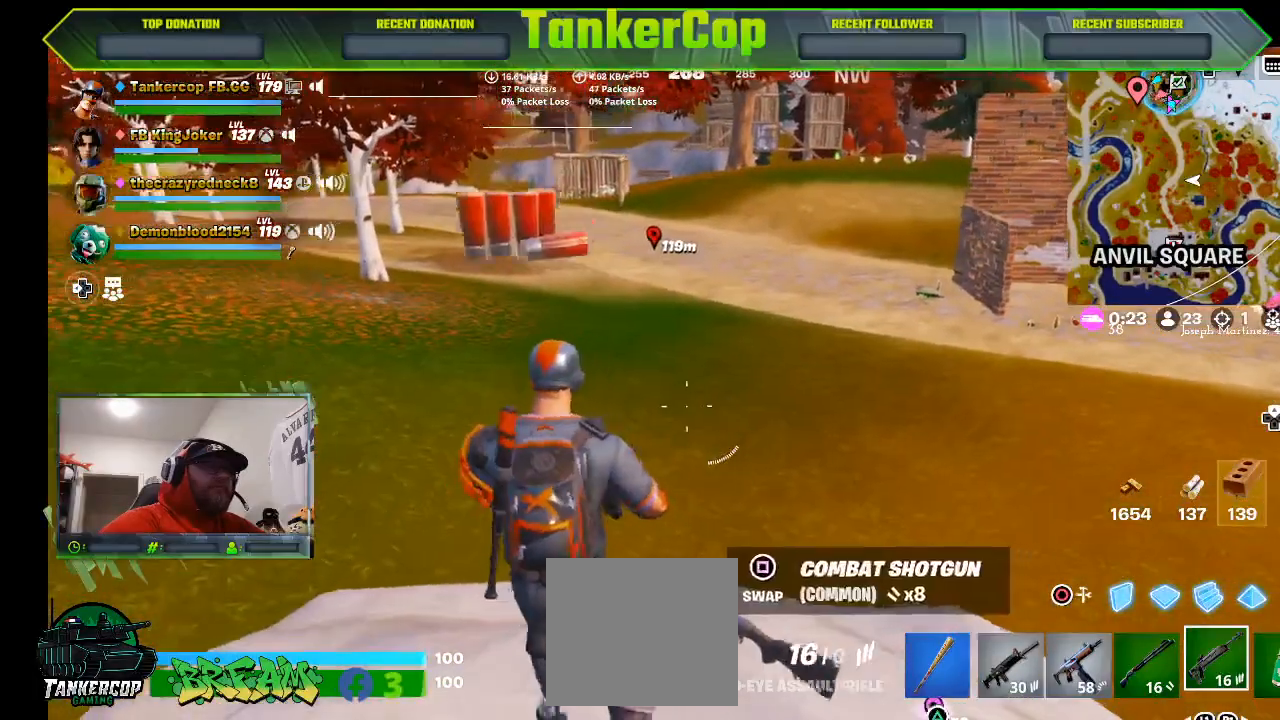
{"dt_ms": 500, "buttons": [], "left_stick": "up-left", "right_stick": "left", "events": [[33, "left_stick", "up"], [467, "left_stick", "up-left"]]}
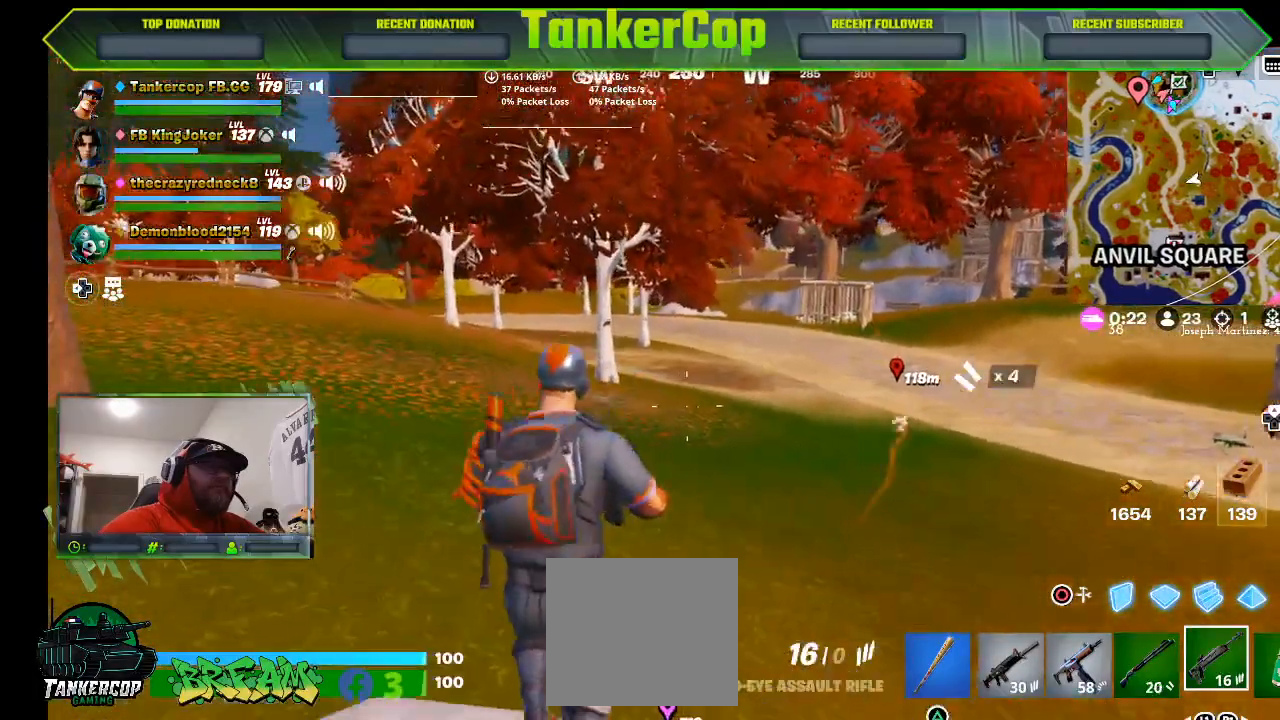
{"dt_ms": 500, "buttons": [], "left_stick": "up-left", "right_stick": "right", "events": [[500, "right_stick", "right"]]}
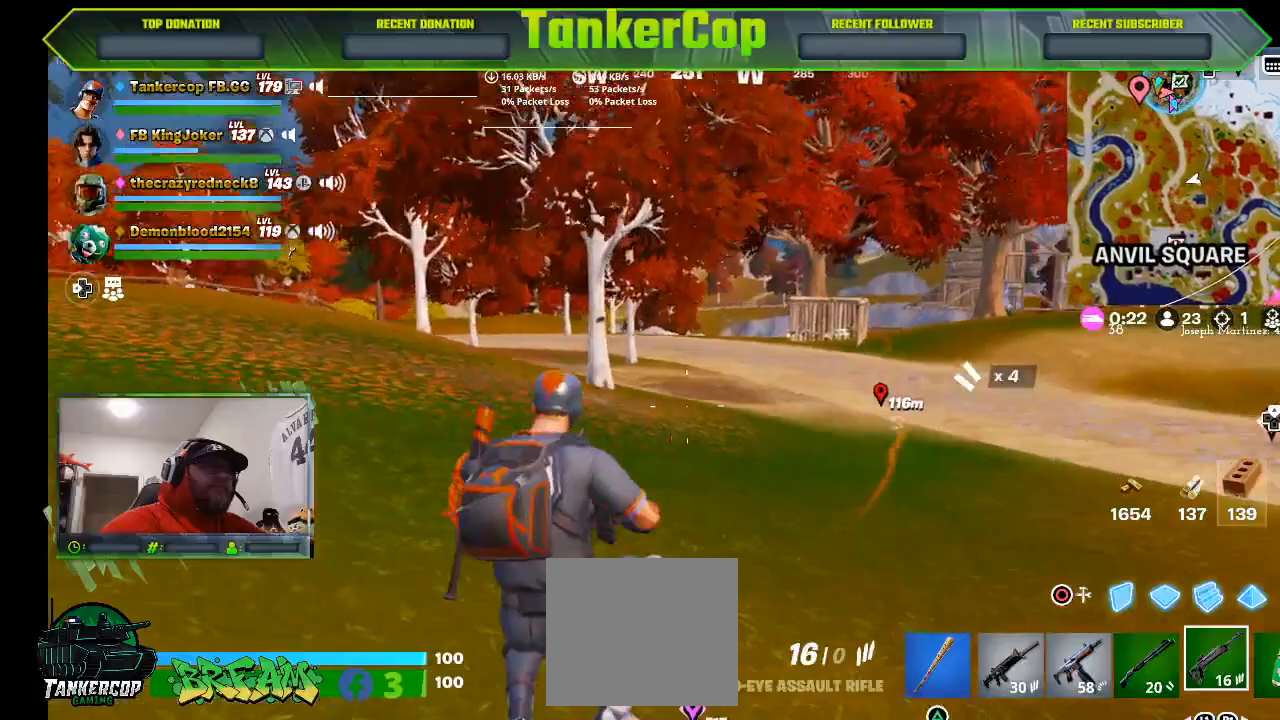
{"dt_ms": 500, "buttons": [], "left_stick": "up-left", "right_stick": "right", "events": []}
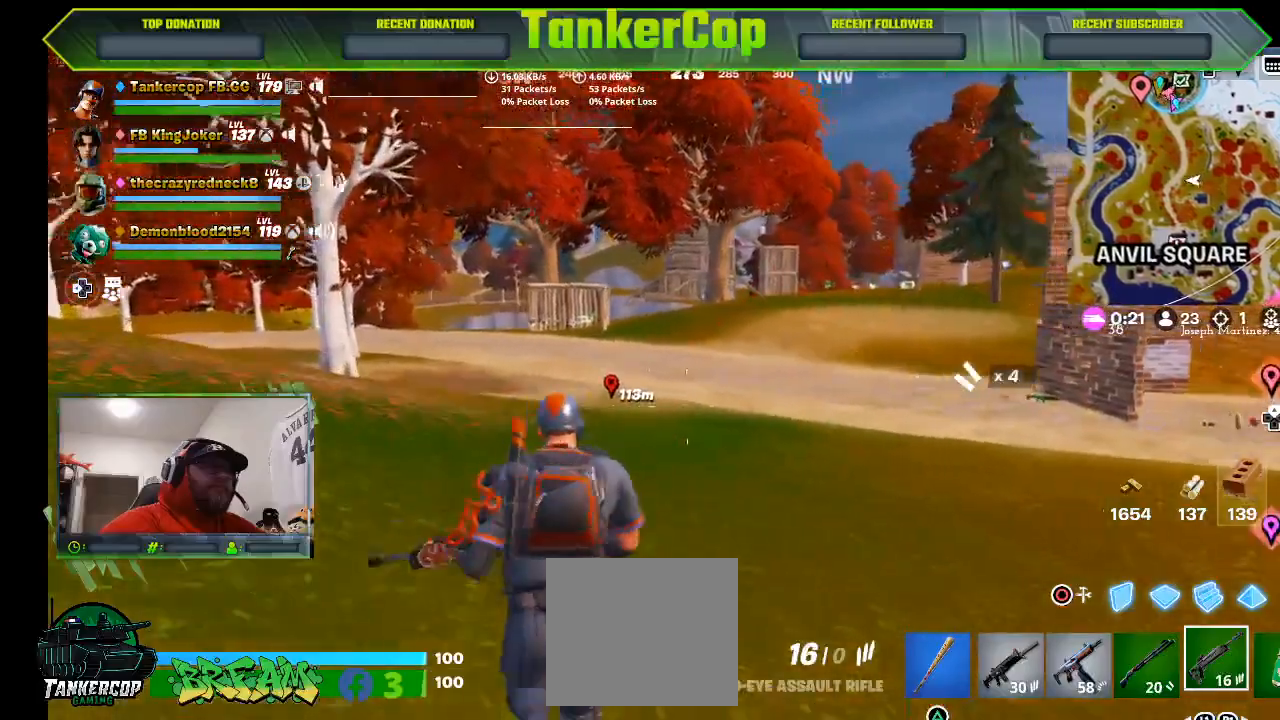
{"dt_ms": 500, "buttons": [], "left_stick": "up", "right_stick": "right", "events": [[100, "R3", "down"], [100, "right_stick", "center"], [200, "R3", "up"], [200, "right_stick", "right"], [233, "left_stick", "up"]]}
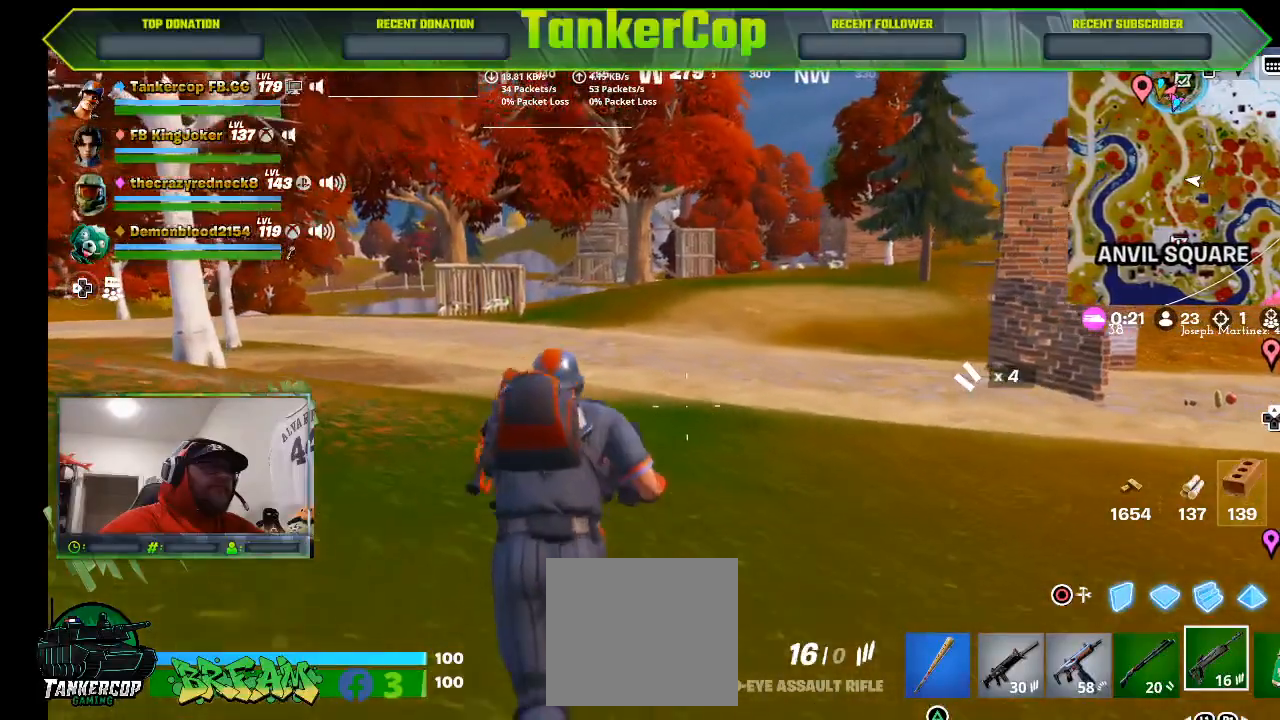
{"dt_ms": 500, "buttons": [], "left_stick": "up", "right_stick": "right", "events": []}
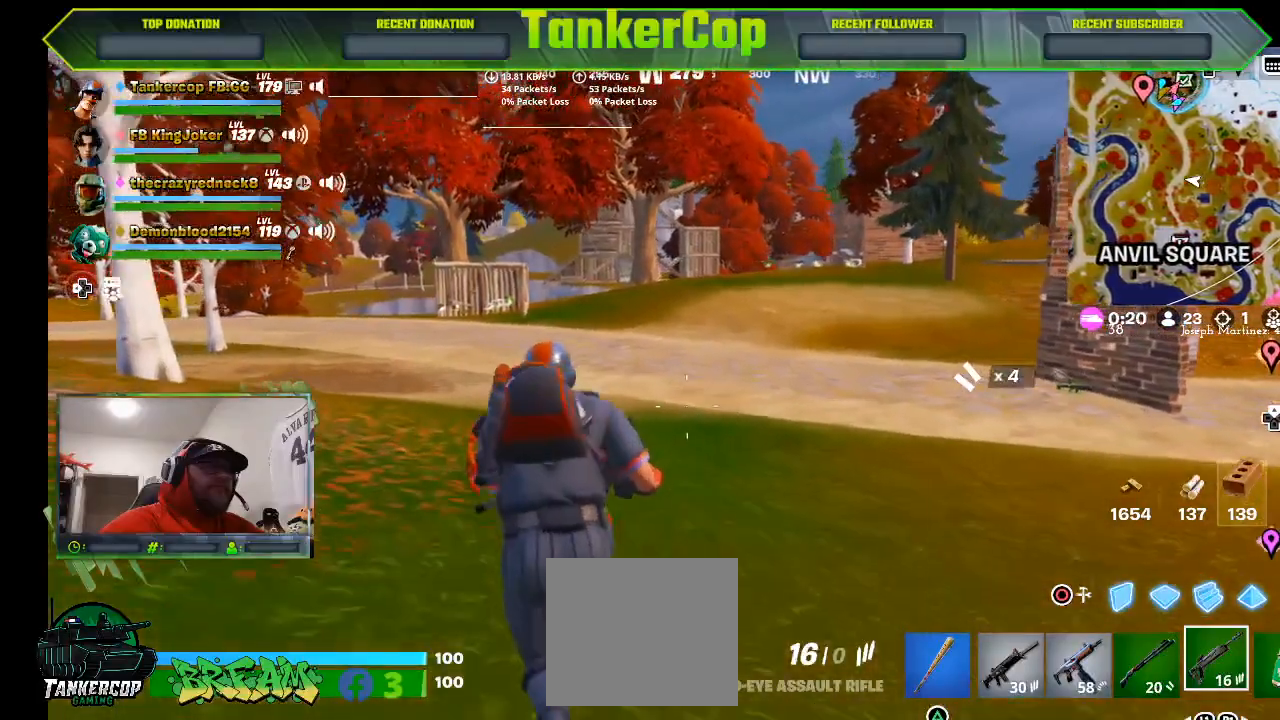
{"dt_ms": 500, "buttons": [], "left_stick": "up-left", "right_stick": "right", "events": [[367, "left_stick", "up-left"]]}
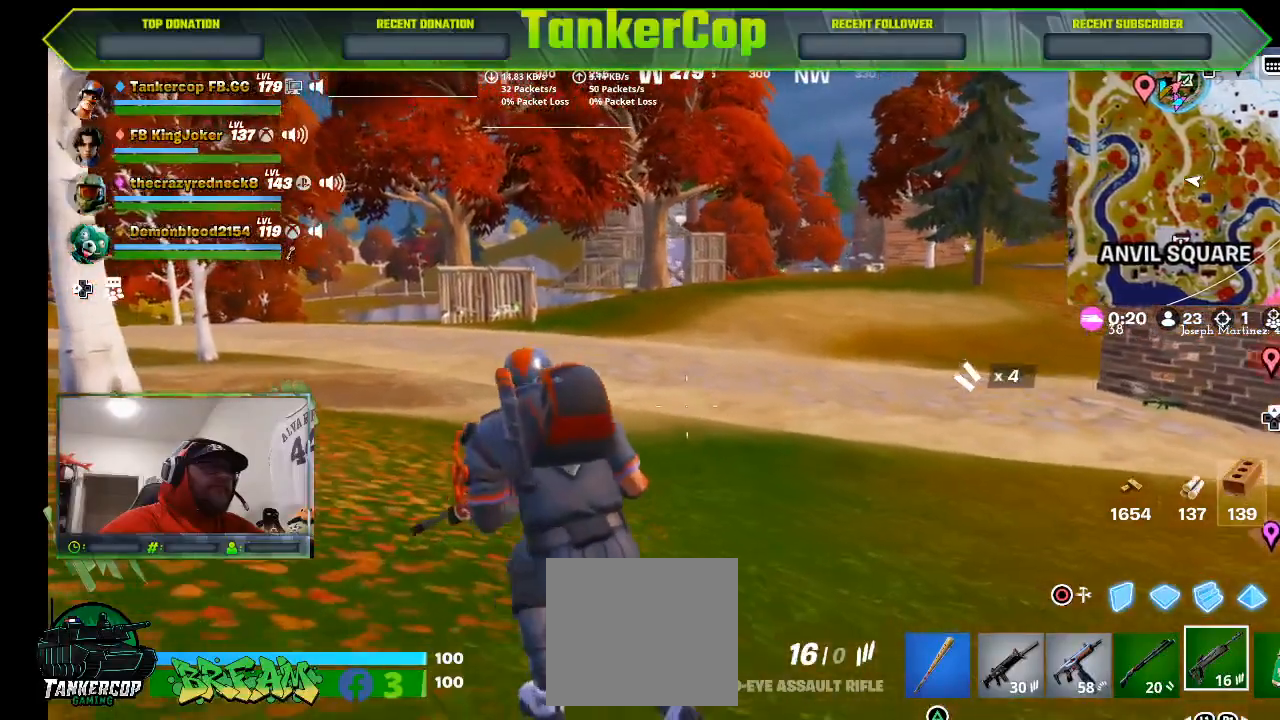
{"dt_ms": 500, "buttons": [], "left_stick": "left", "right_stick": "right", "events": [[300, "left_stick", "left"]]}
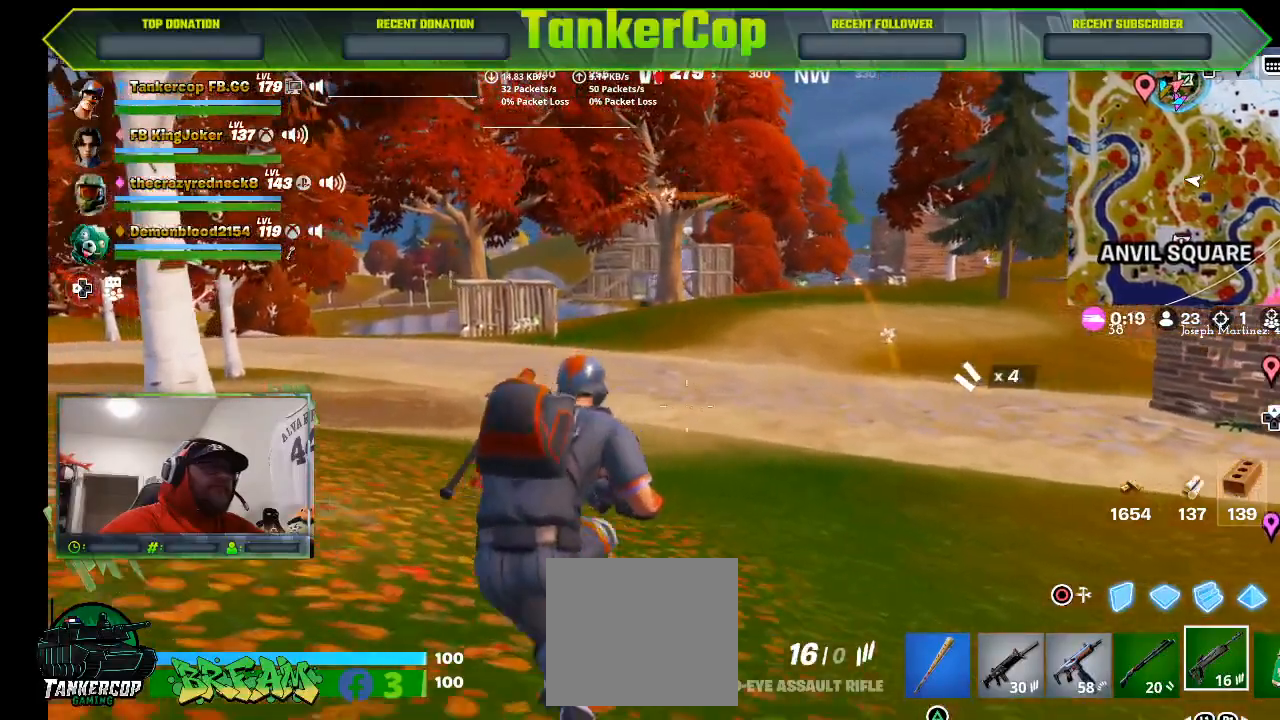
{"dt_ms": 500, "buttons": ["L2"], "left_stick": "up-left", "right_stick": "right", "events": [[200, "L2", "down"], [200, "left_stick", "up"], [300, "left_stick", "up-left"]]}
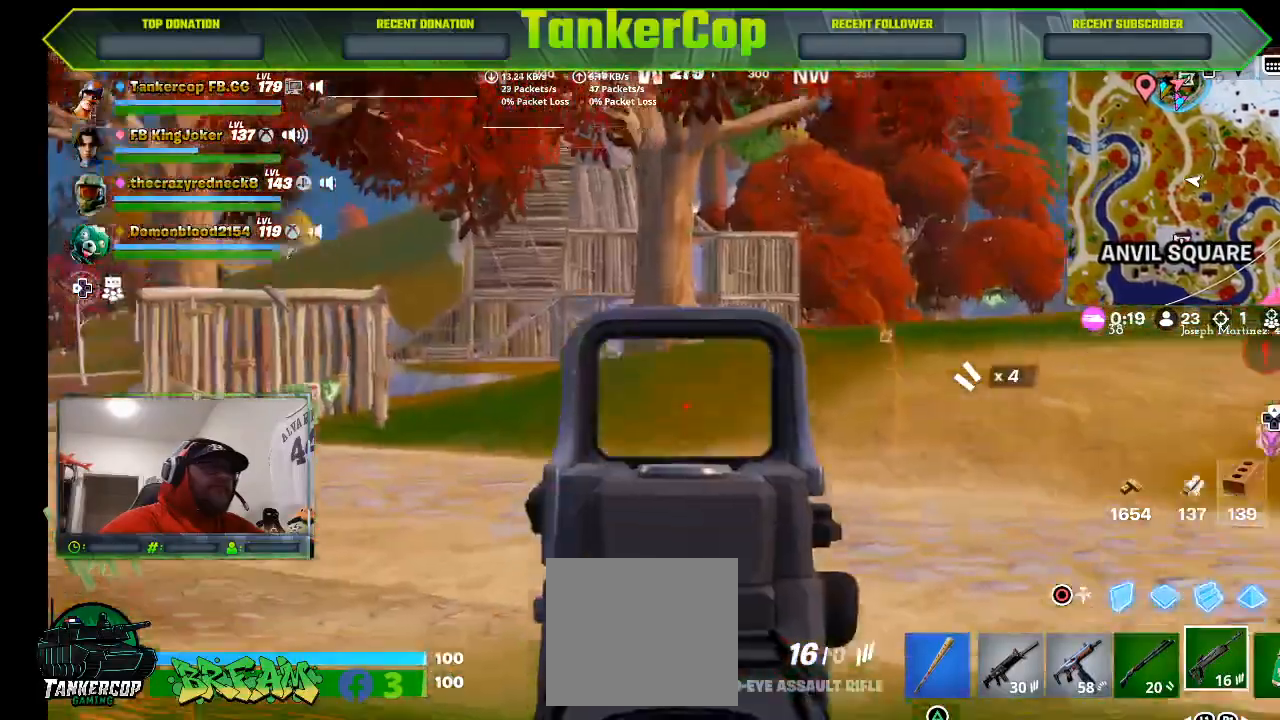
{"dt_ms": 1000, "buttons": ["L2"], "left_stick": "center", "right_stick": "left"}